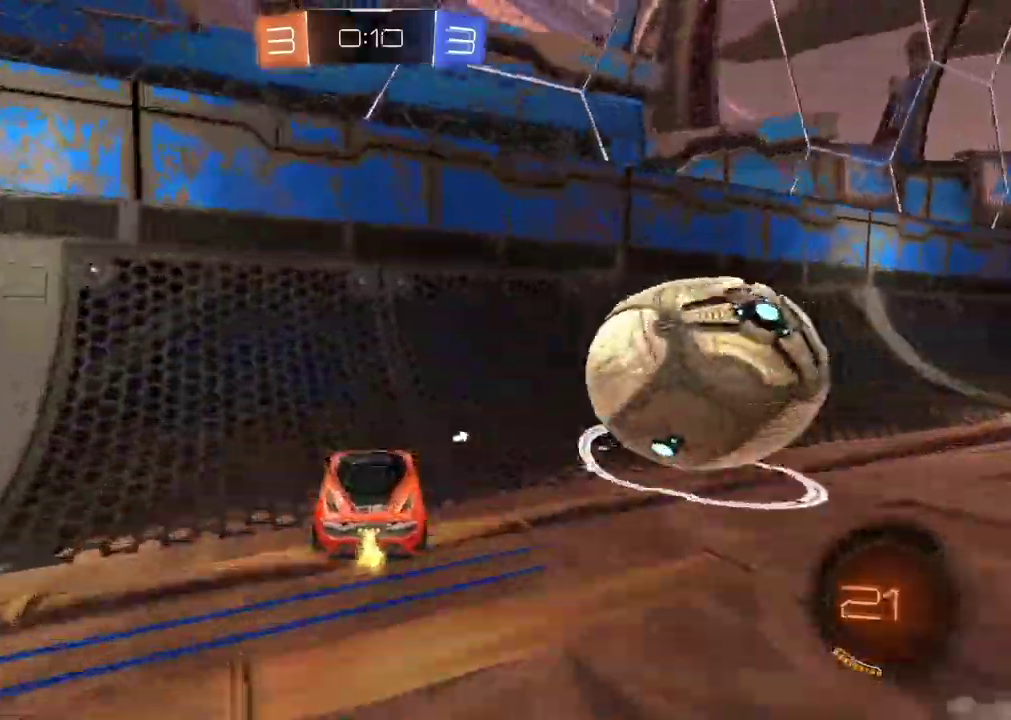
Gameplay with a controller (PlayStation layout); each line is a JSON object with the inputs held at the frame after it. "events" lists button and stick changes between this image and that frame as [ms after this image, input, new state], when the widget could be followed in between.
{"buttons": ["R2"], "left_stick": "center", "right_stick": "center", "events": [[350, "left_stick", "center"]]}
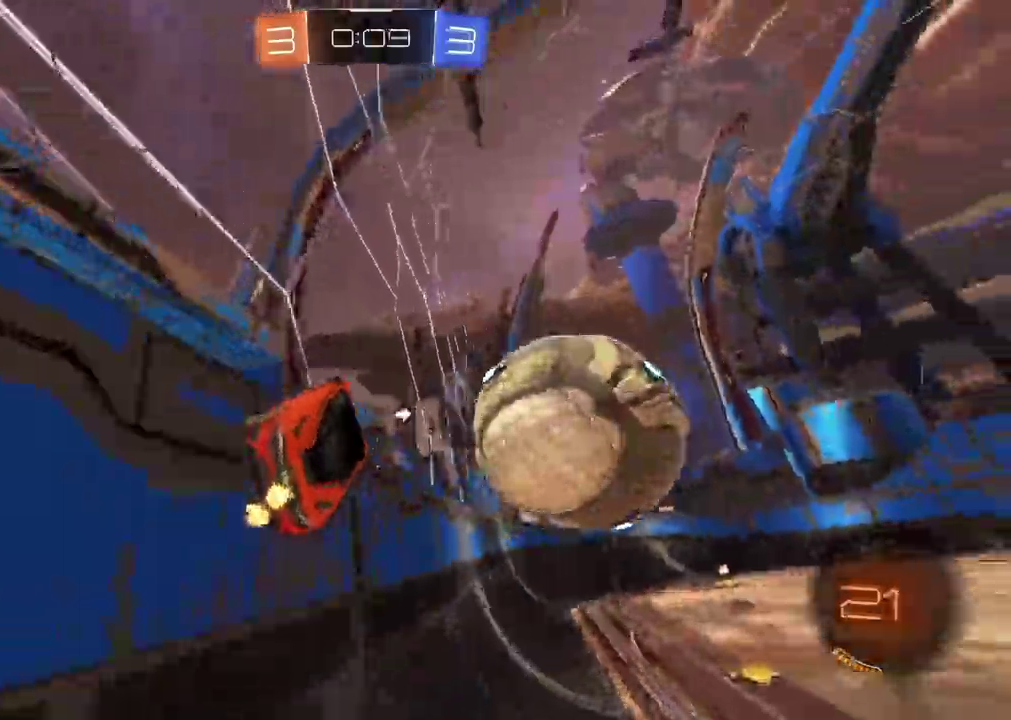
{"buttons": ["R2"], "left_stick": "right", "right_stick": "center", "events": [[117, "left_stick", "up-right"], [150, "TRIANGLE", "down"], [250, "TRIANGLE", "up"], [267, "left_stick", "center"], [500, "left_stick", "right"]]}
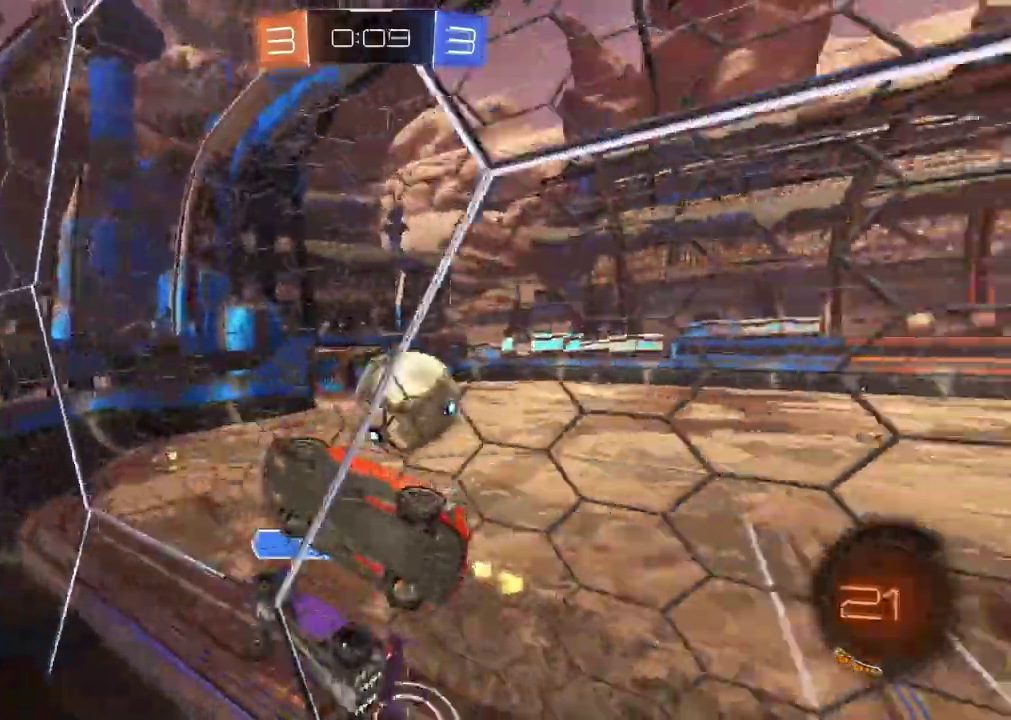
{"buttons": ["R2"], "left_stick": "right", "right_stick": "center", "events": [[150, "left_stick", "center"], [367, "left_stick", "right"]]}
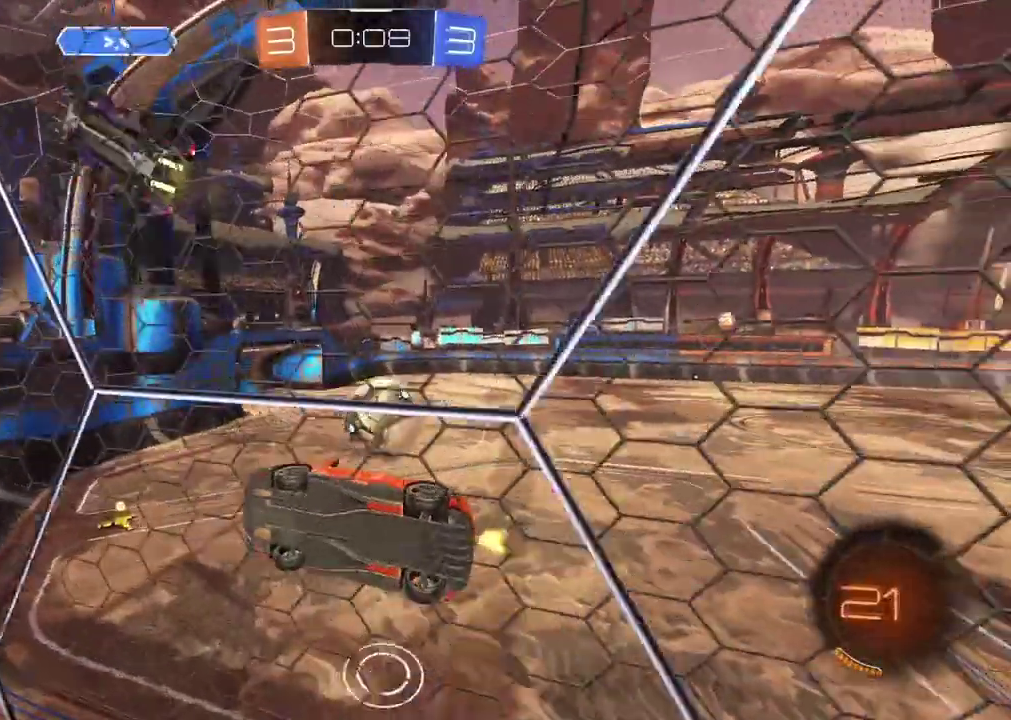
{"buttons": ["CIRCLE", "R2"], "left_stick": "center", "right_stick": "center", "events": [[33, "CIRCLE", "down"], [333, "left_stick", "center"]]}
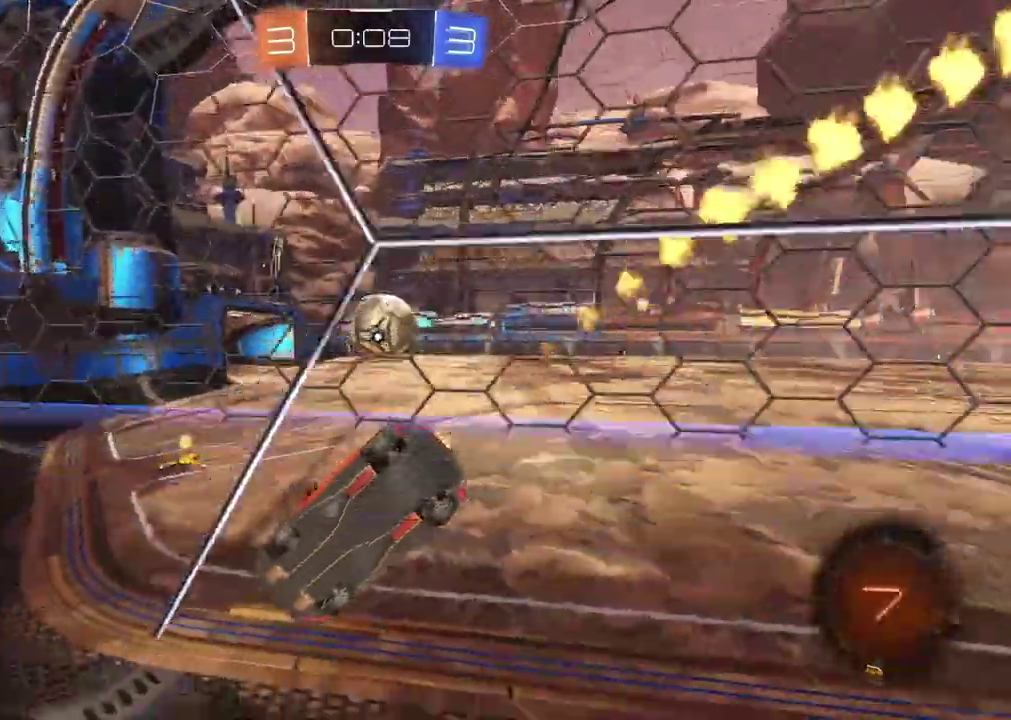
{"buttons": ["R2"], "left_stick": "center", "right_stick": "center", "events": [[17, "left_stick", "right"], [67, "CIRCLE", "up"], [117, "left_stick", "center"]]}
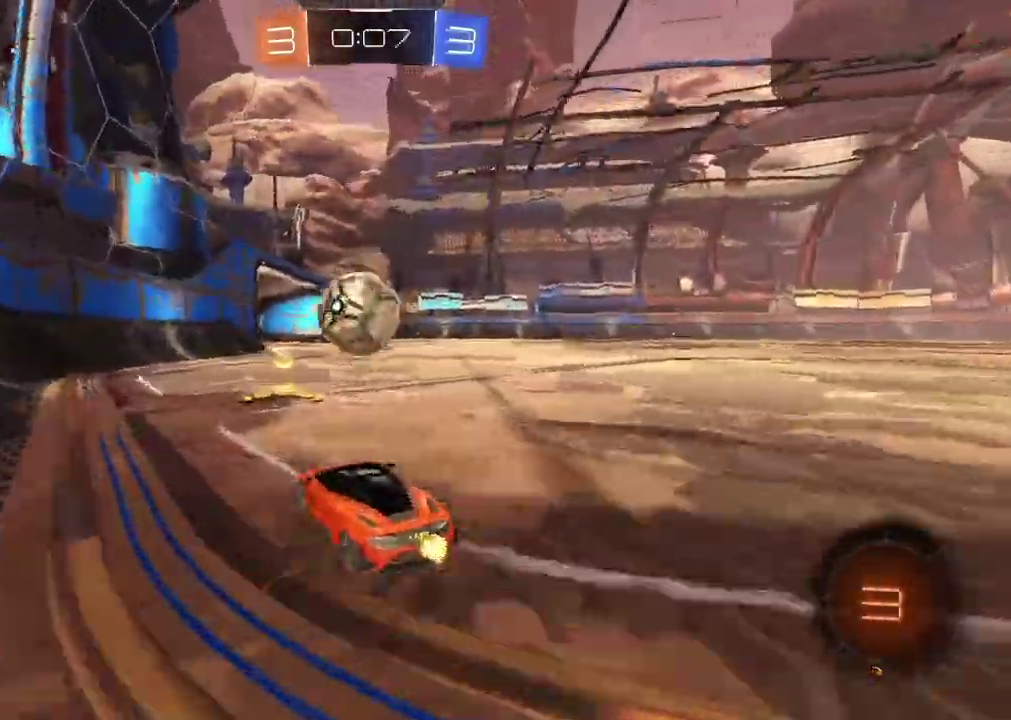
{"buttons": [], "left_stick": "center", "right_stick": "center", "events": [[133, "R2", "up"], [233, "left_stick", "right"], [300, "left_stick", "center"]]}
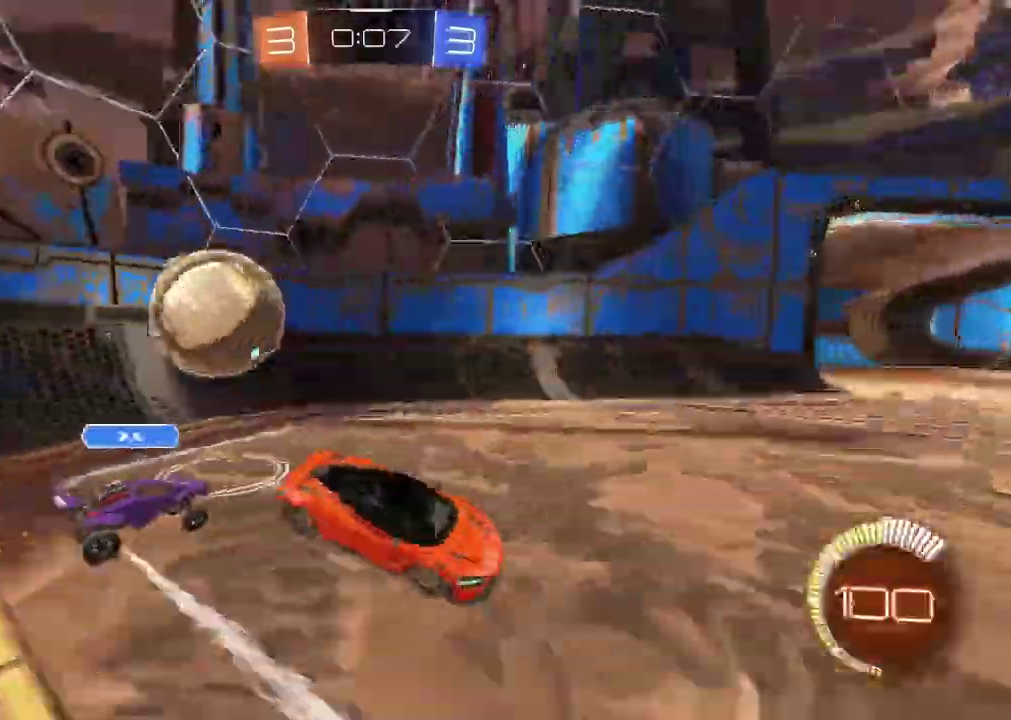
{"buttons": ["R2"], "left_stick": "center", "right_stick": "center", "events": [[233, "R2", "down"]]}
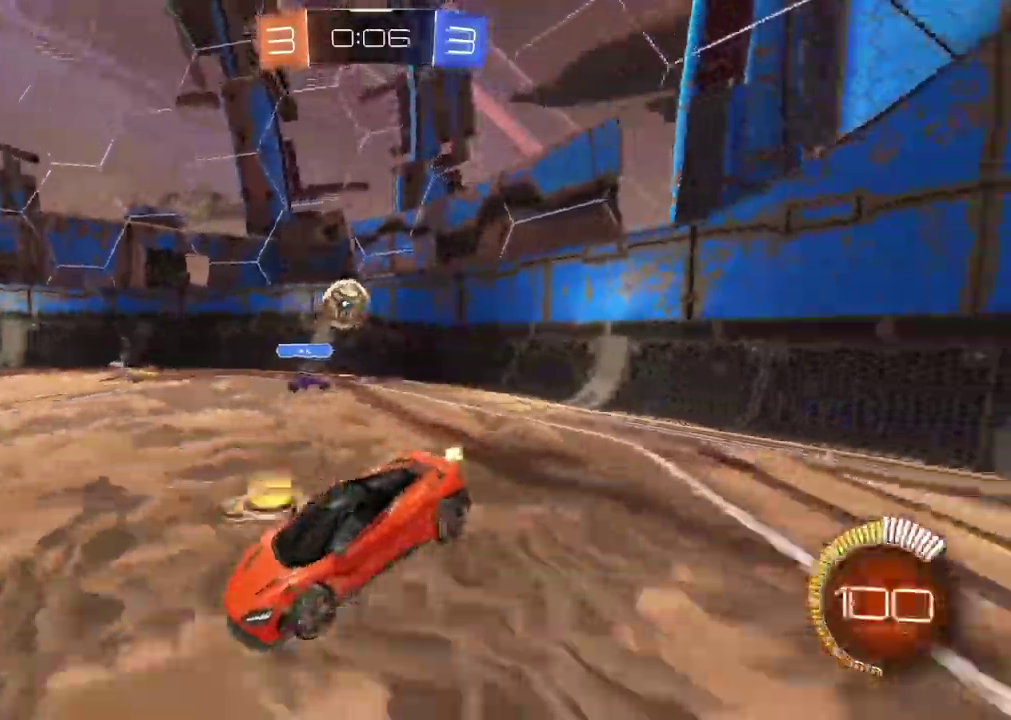
{"buttons": ["CIRCLE", "R2"], "left_stick": "right", "right_stick": "center", "events": [[117, "left_stick", "right"], [183, "CIRCLE", "down"]]}
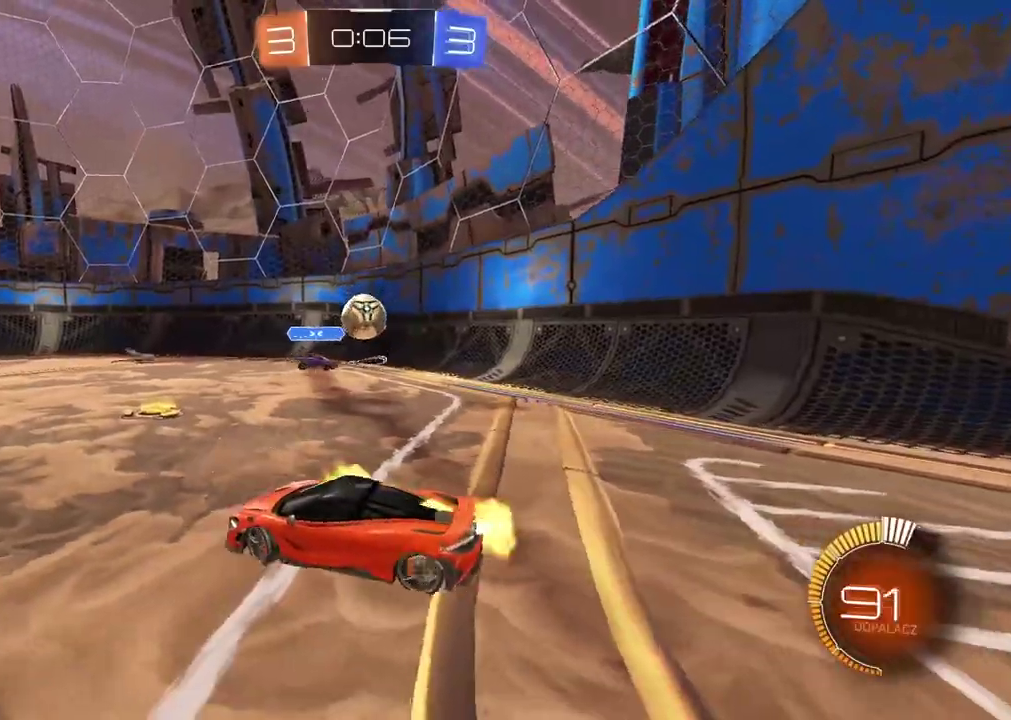
{"buttons": ["R2"], "left_stick": "center", "right_stick": "center", "events": [[17, "CIRCLE", "up"], [400, "CIRCLE", "down"], [417, "left_stick", "center"], [467, "CIRCLE", "up"]]}
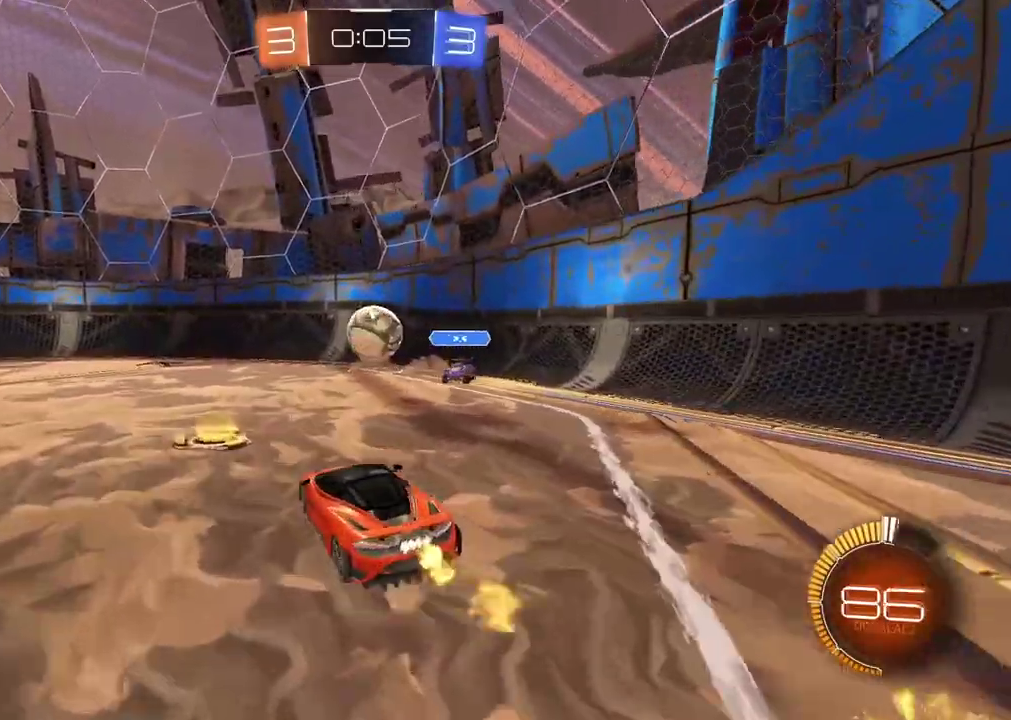
{"buttons": ["R2"], "left_stick": "center", "right_stick": "center", "events": [[33, "CIRCLE", "down"], [83, "CIRCLE", "up"], [167, "CIRCLE", "down"], [317, "left_stick", "right"], [383, "CIRCLE", "up"], [467, "left_stick", "center"]]}
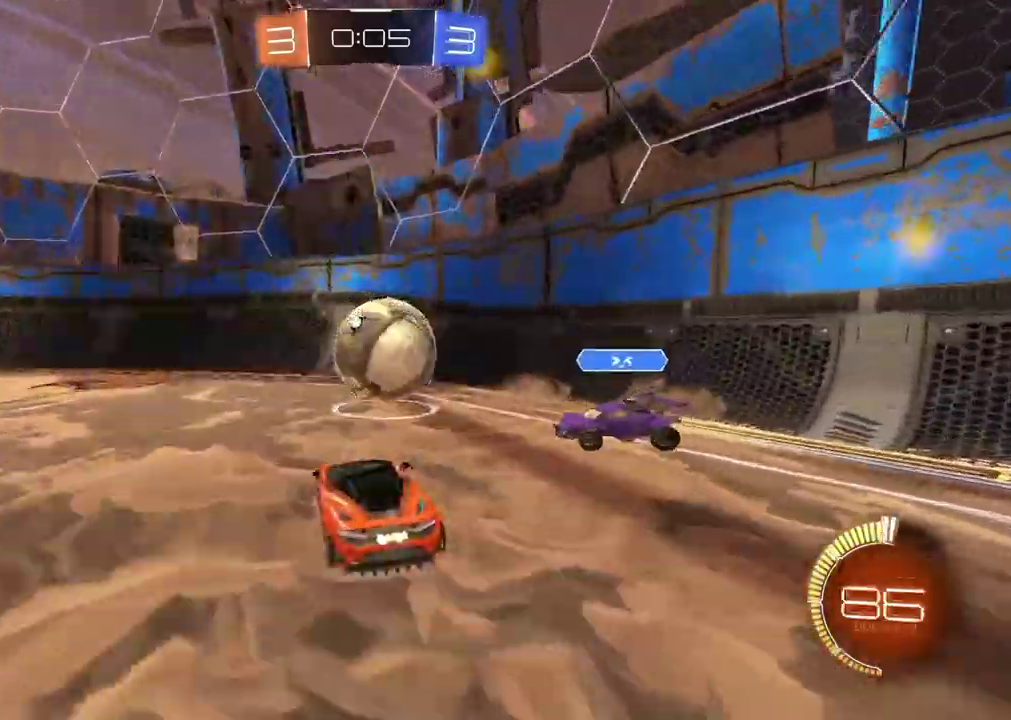
{"buttons": ["CIRCLE", "R2"], "left_stick": "left", "right_stick": "center", "events": [[150, "R2", "up"], [233, "left_stick", "left"], [267, "R2", "down"], [350, "CIRCLE", "down"]]}
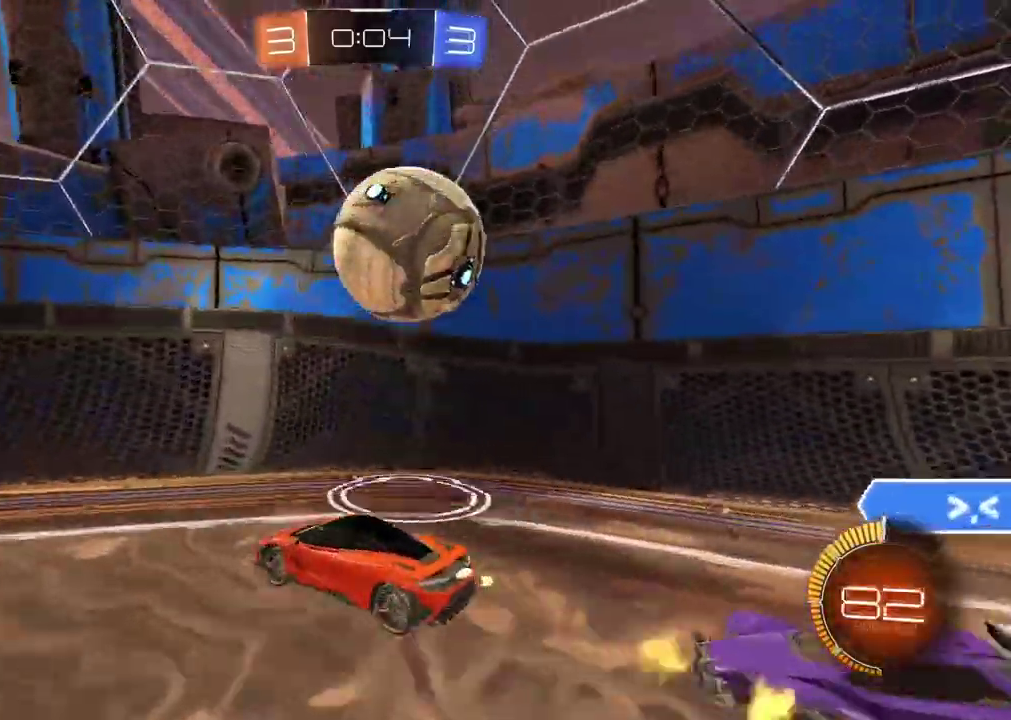
{"buttons": ["R2"], "left_stick": "left", "right_stick": "center", "events": [[133, "CIRCLE", "up"]]}
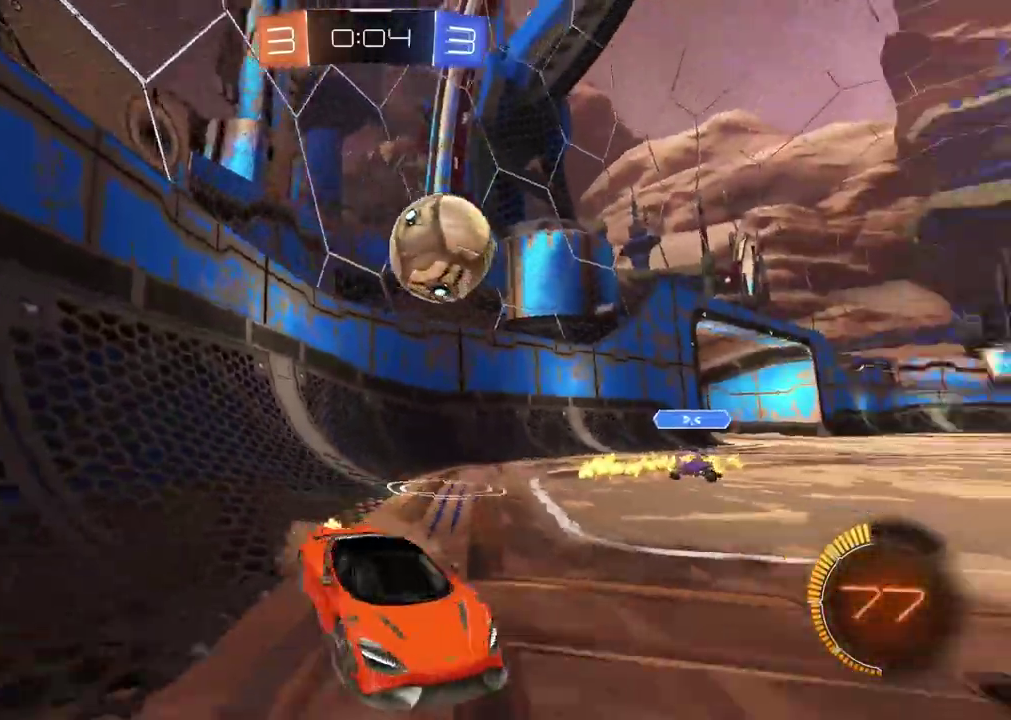
{"buttons": ["CROSS", "CIRCLE", "R2"], "left_stick": "down-left", "right_stick": "center", "events": [[50, "R2", "up"], [217, "R2", "down"], [450, "CIRCLE", "down"], [483, "CROSS", "down"], [500, "left_stick", "down-left"]]}
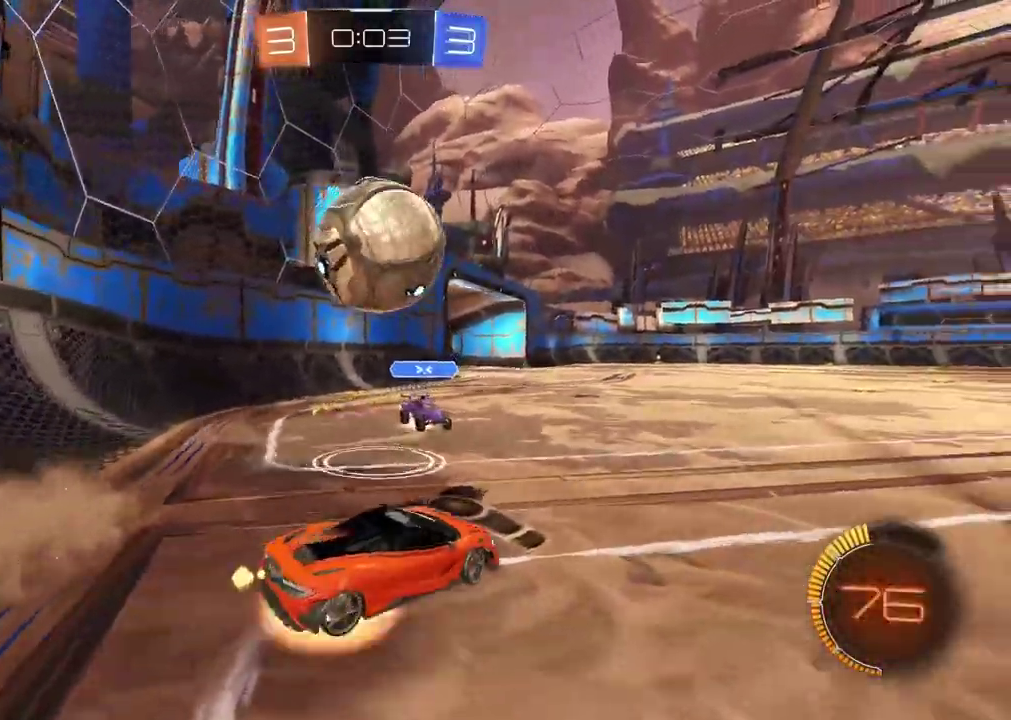
{"buttons": ["L2"], "left_stick": "center", "right_stick": "center", "events": [[150, "CROSS", "up"], [217, "left_stick", "up"], [233, "CROSS", "down"], [233, "L2", "down"], [383, "CROSS", "up"], [383, "left_stick", "up-right"], [400, "CIRCLE", "up"], [433, "R2", "up"], [483, "left_stick", "center"]]}
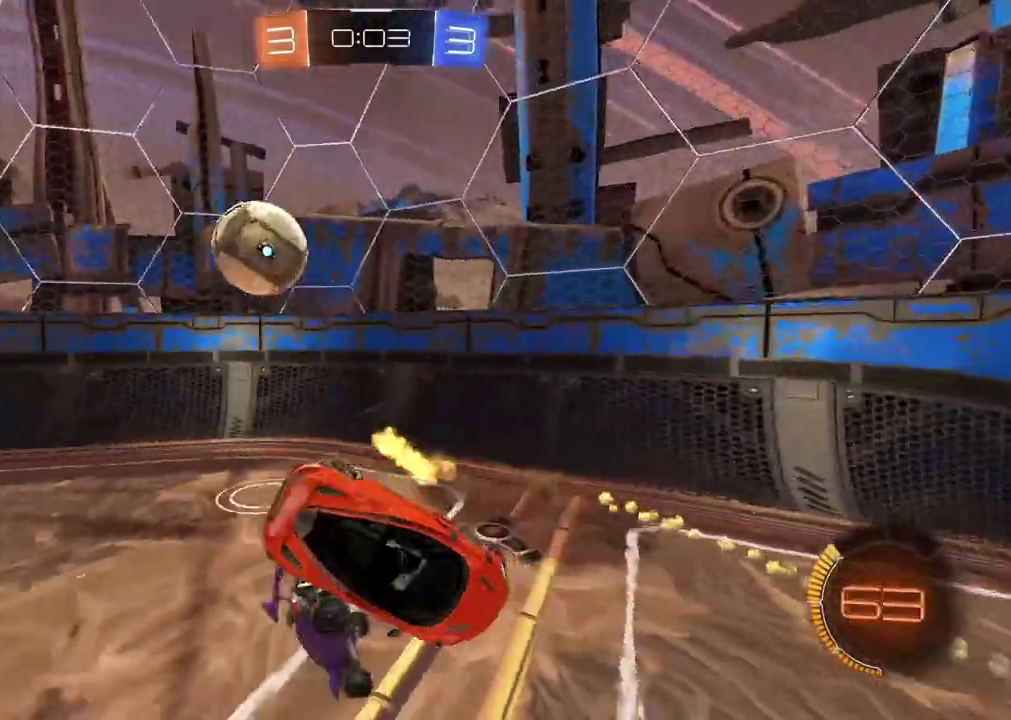
{"buttons": [], "left_stick": "center", "right_stick": "center", "events": [[33, "L2", "up"], [383, "left_stick", "up-left"], [450, "left_stick", "center"]]}
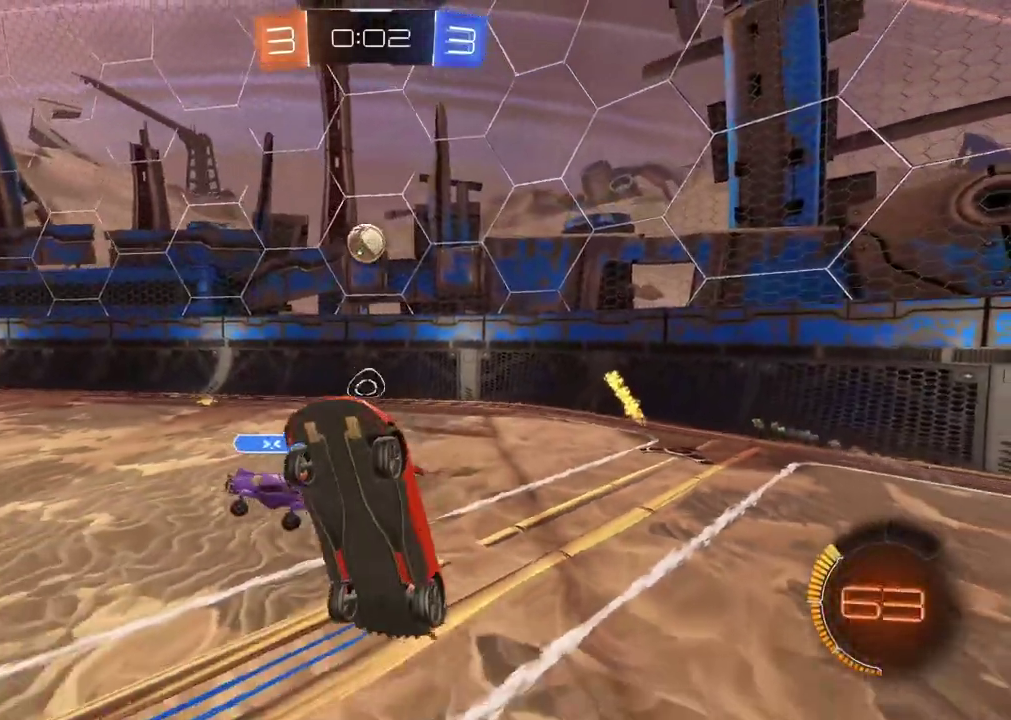
{"buttons": ["R2"], "left_stick": "right", "right_stick": "center", "events": [[217, "R2", "down"], [367, "left_stick", "right"]]}
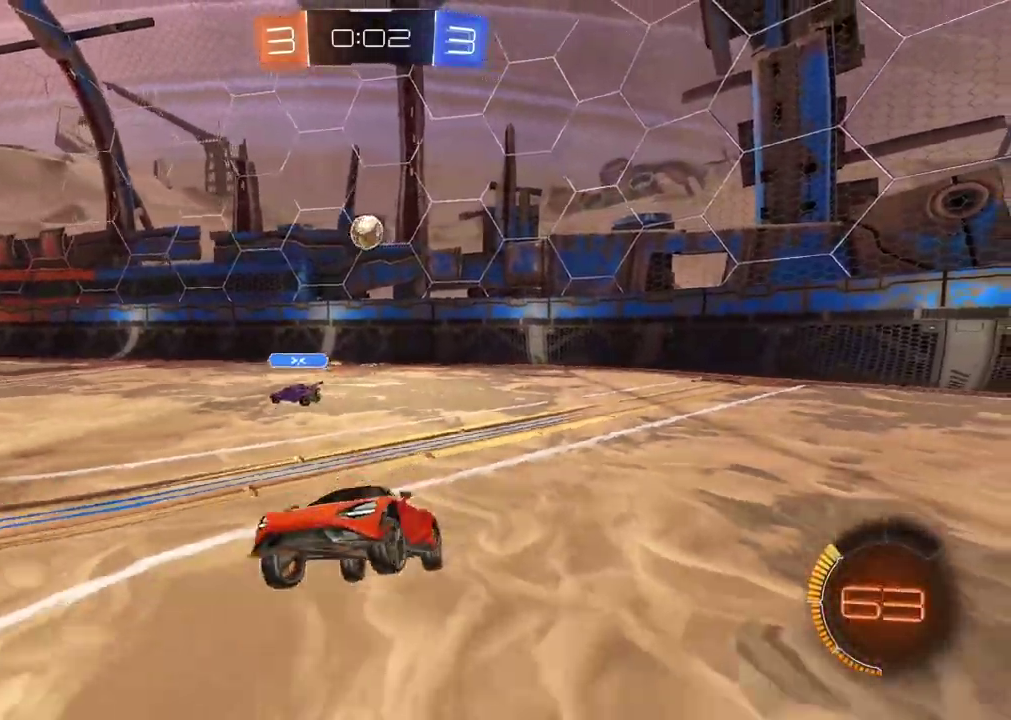
{"buttons": ["CIRCLE", "R2"], "left_stick": "right", "right_stick": "center", "events": [[383, "CIRCLE", "down"]]}
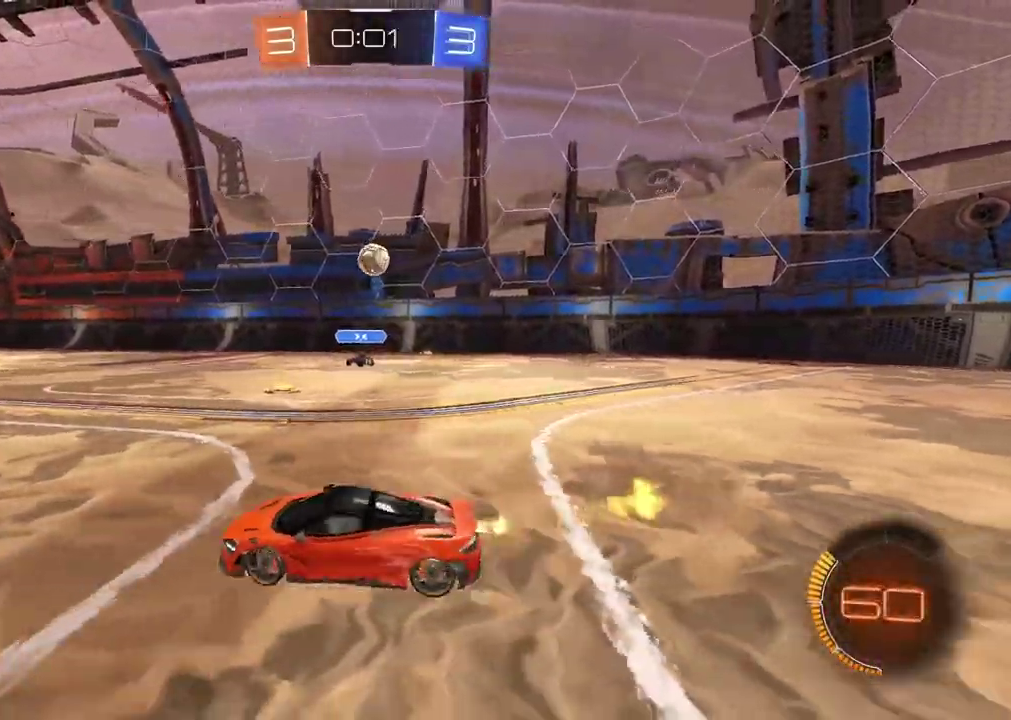
{"buttons": ["CIRCLE", "R2"], "left_stick": "right", "right_stick": "center", "events": [[200, "left_stick", "center"], [383, "left_stick", "right"]]}
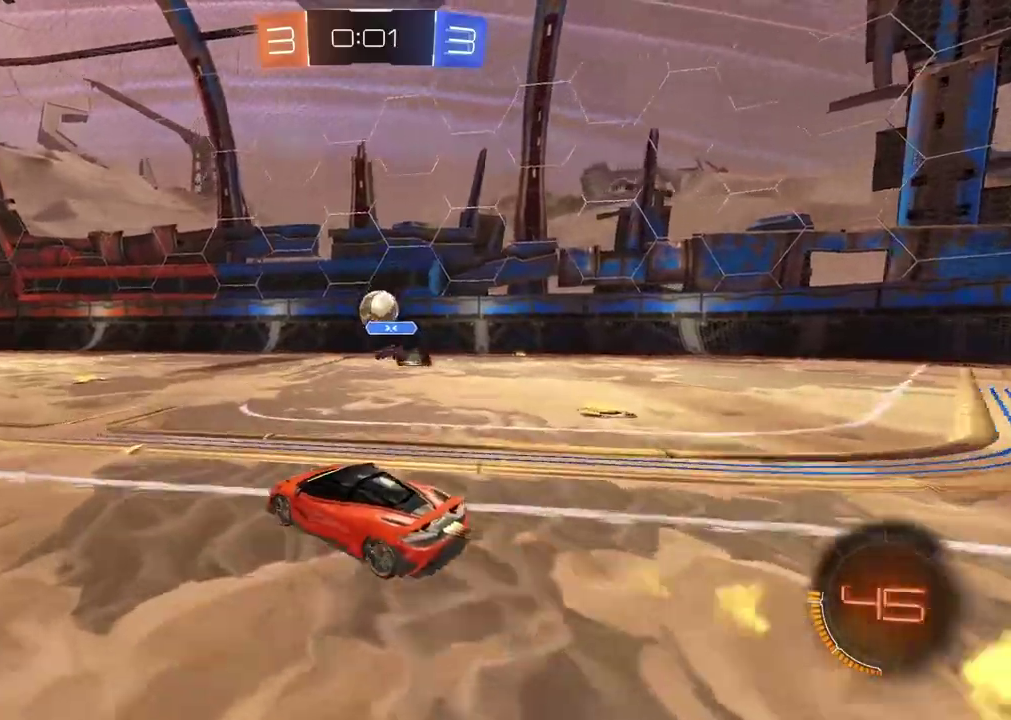
{"buttons": ["CIRCLE", "R2"], "left_stick": "center", "right_stick": "center", "events": [[50, "CIRCLE", "up"], [67, "left_stick", "center"], [450, "CIRCLE", "down"]]}
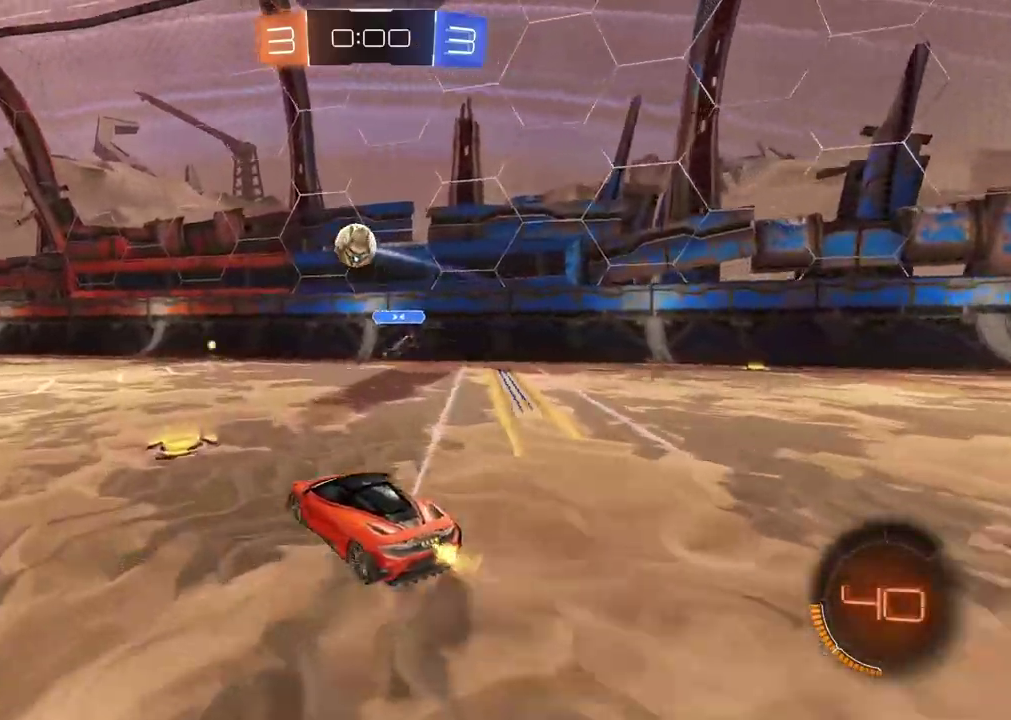
{"buttons": ["R2"], "left_stick": "center", "right_stick": "center", "events": [[200, "CIRCLE", "up"], [200, "left_stick", "right"], [267, "CIRCLE", "down"], [300, "left_stick", "center"], [500, "CIRCLE", "up"]]}
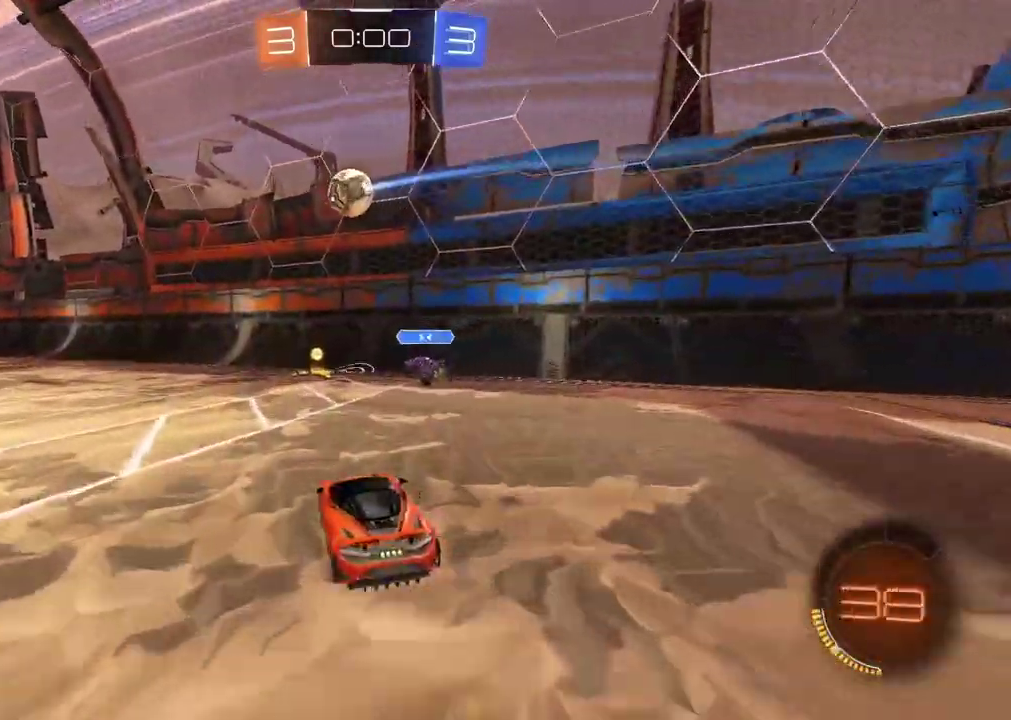
{"buttons": ["R2"], "left_stick": "center", "right_stick": "center", "events": [[267, "TRIANGLE", "down"], [267, "left_stick", "left"], [383, "TRIANGLE", "up"], [450, "left_stick", "center"]]}
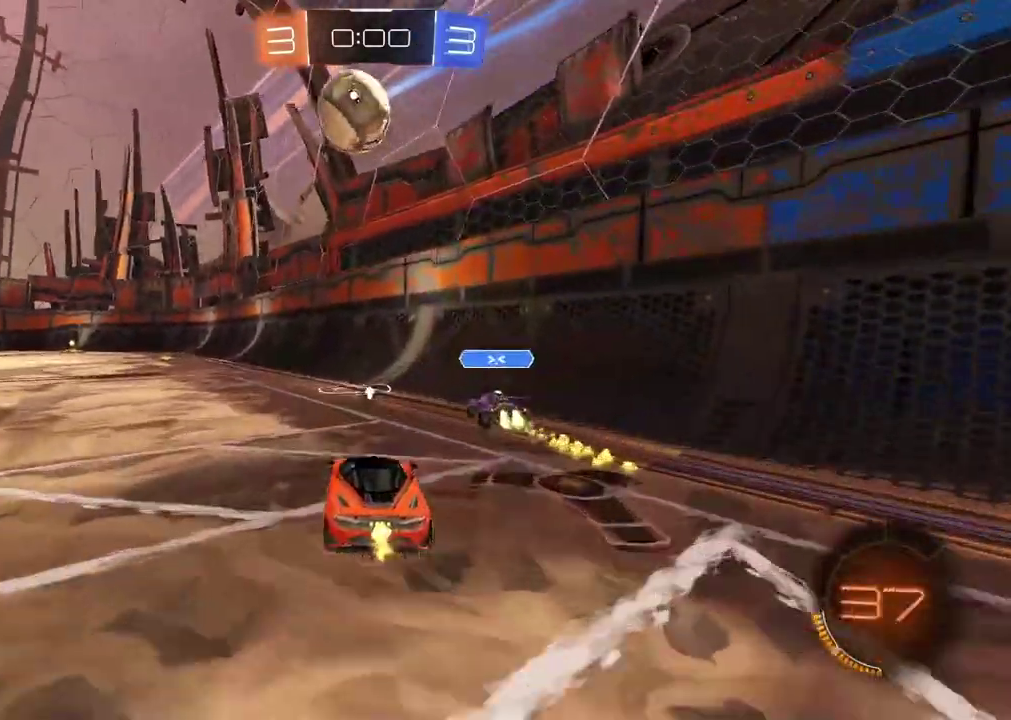
{"buttons": ["CIRCLE", "R2", "L3"], "left_stick": "left", "right_stick": "center", "events": [[83, "CIRCLE", "down"], [233, "left_stick", "down-left"], [283, "left_stick", "center"], [350, "L3", "down"], [350, "left_stick", "left"]]}
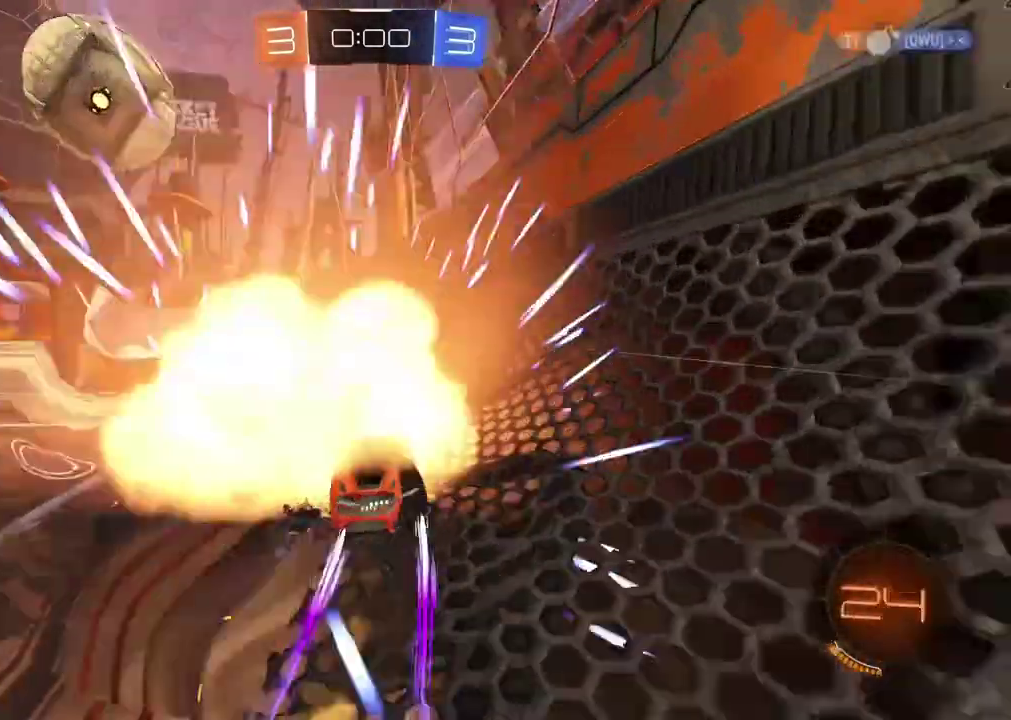
{"buttons": ["R2"], "left_stick": "right", "right_stick": "center"}
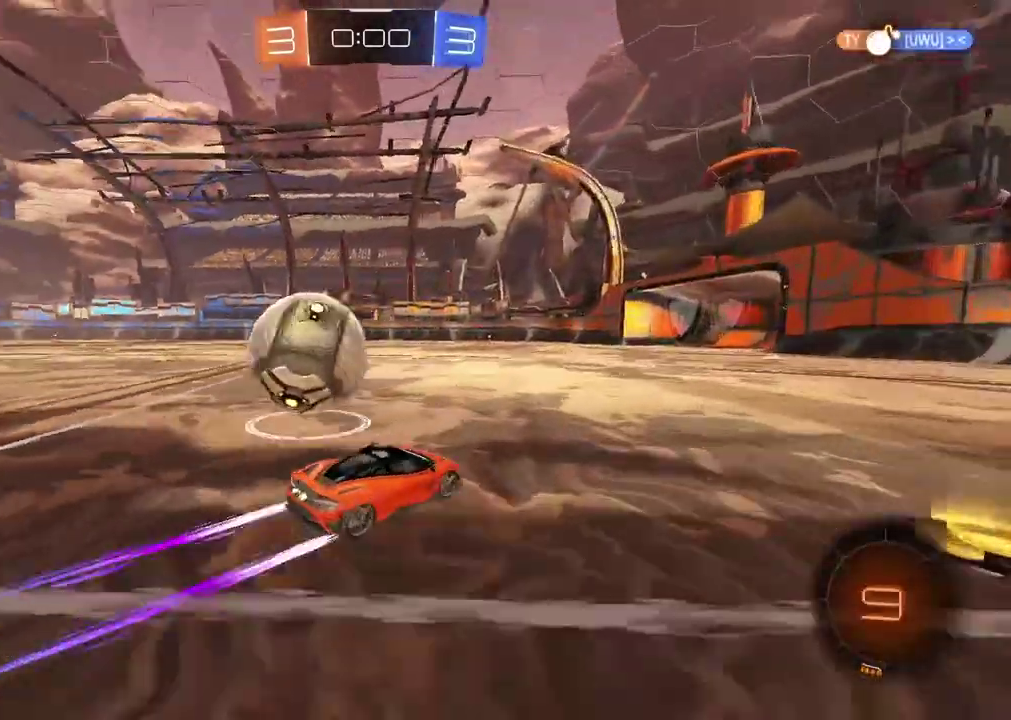
{"buttons": [], "left_stick": "center", "right_stick": "center", "events": [[117, "R2", "up"], [367, "left_stick", "center"]]}
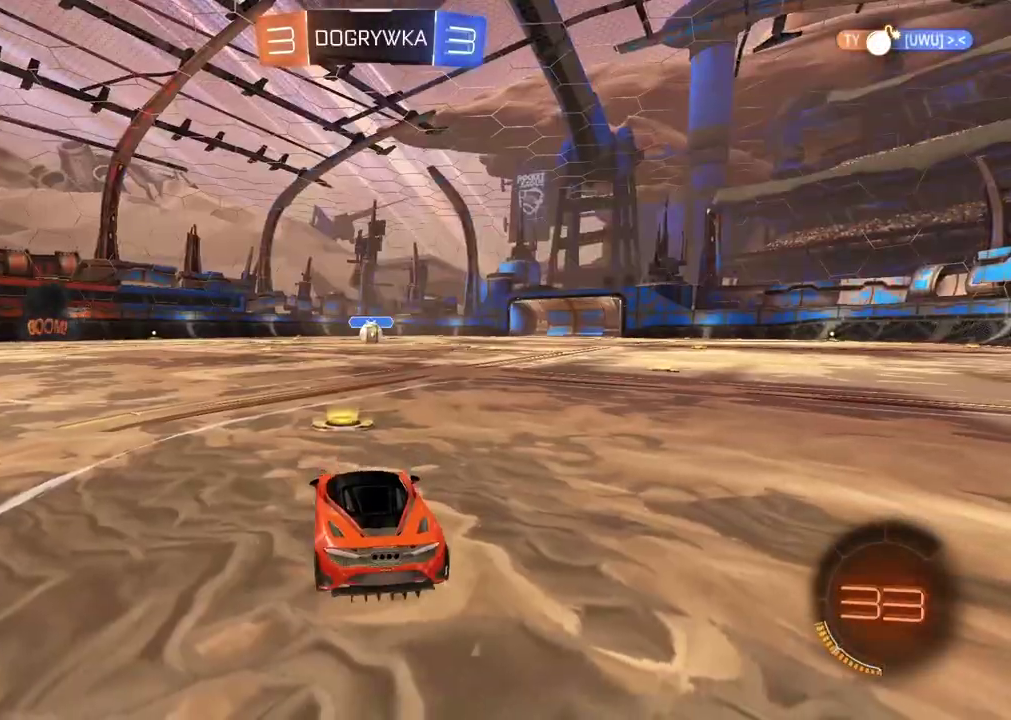
{"buttons": [], "left_stick": "center", "right_stick": "center", "events": []}
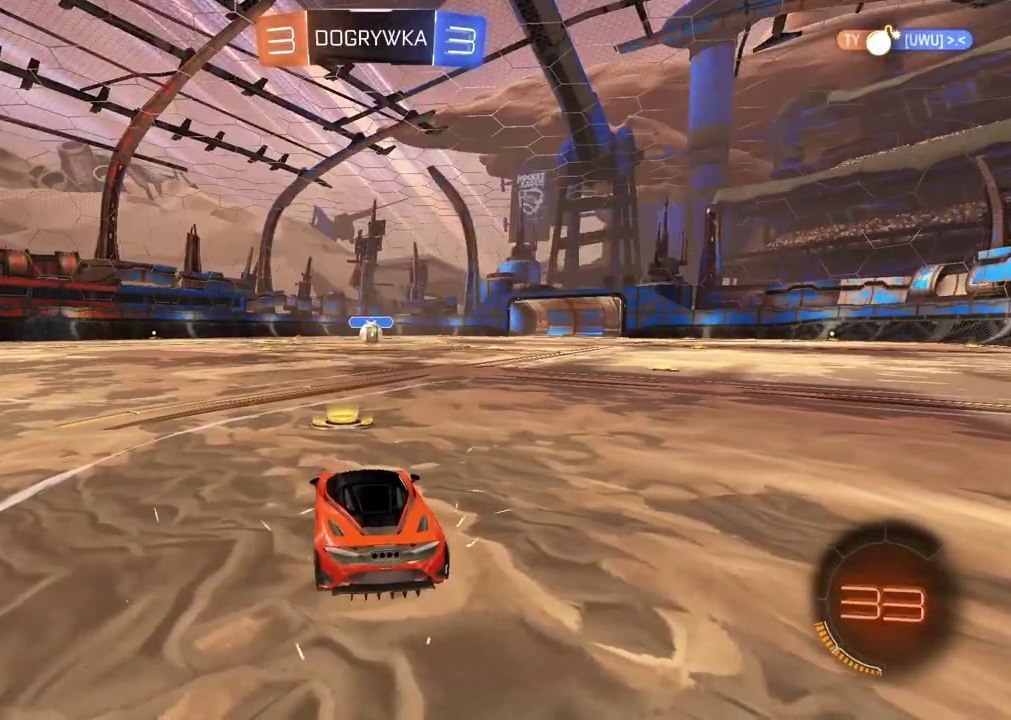
{"buttons": ["R2"], "left_stick": "center", "right_stick": "center", "events": [[83, "TRIANGLE", "down"], [183, "TRIANGLE", "up"], [250, "R2", "down"], [250, "TRIANGLE", "down"], [317, "TRIANGLE", "up"], [383, "TRIANGLE", "down"], [467, "TRIANGLE", "up"]]}
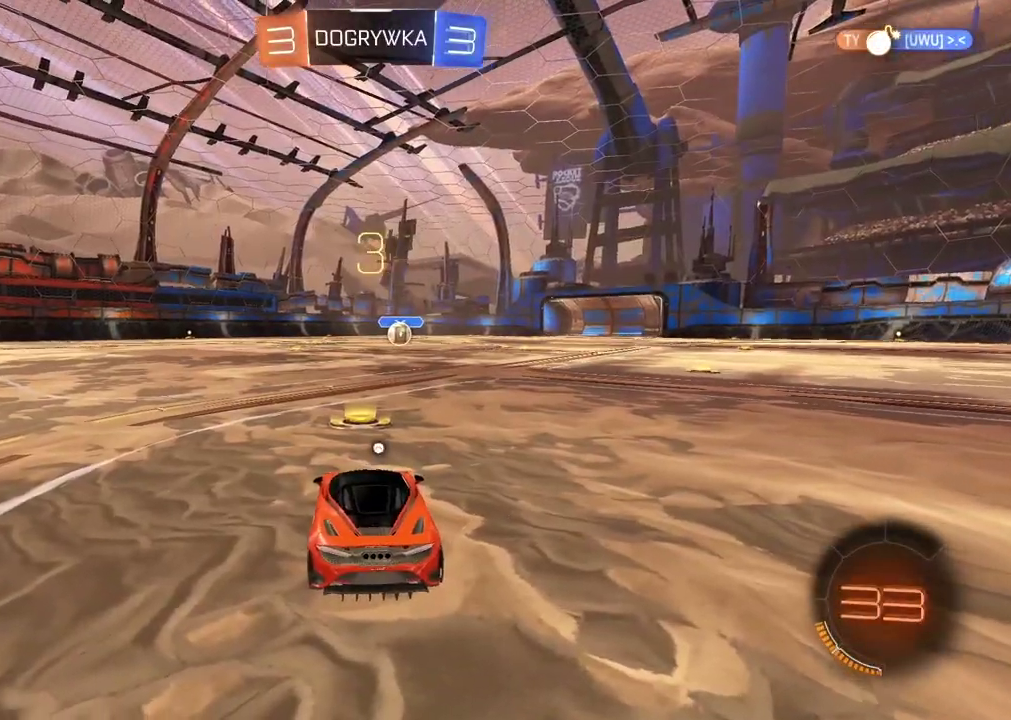
{"buttons": ["TRIANGLE", "R2"], "left_stick": "center", "right_stick": "center", "events": [[33, "TRIANGLE", "down"], [117, "TRIANGLE", "up"], [167, "TRIANGLE", "down"], [267, "TRIANGLE", "up"], [317, "TRIANGLE", "down"], [417, "TRIANGLE", "up"], [467, "TRIANGLE", "down"]]}